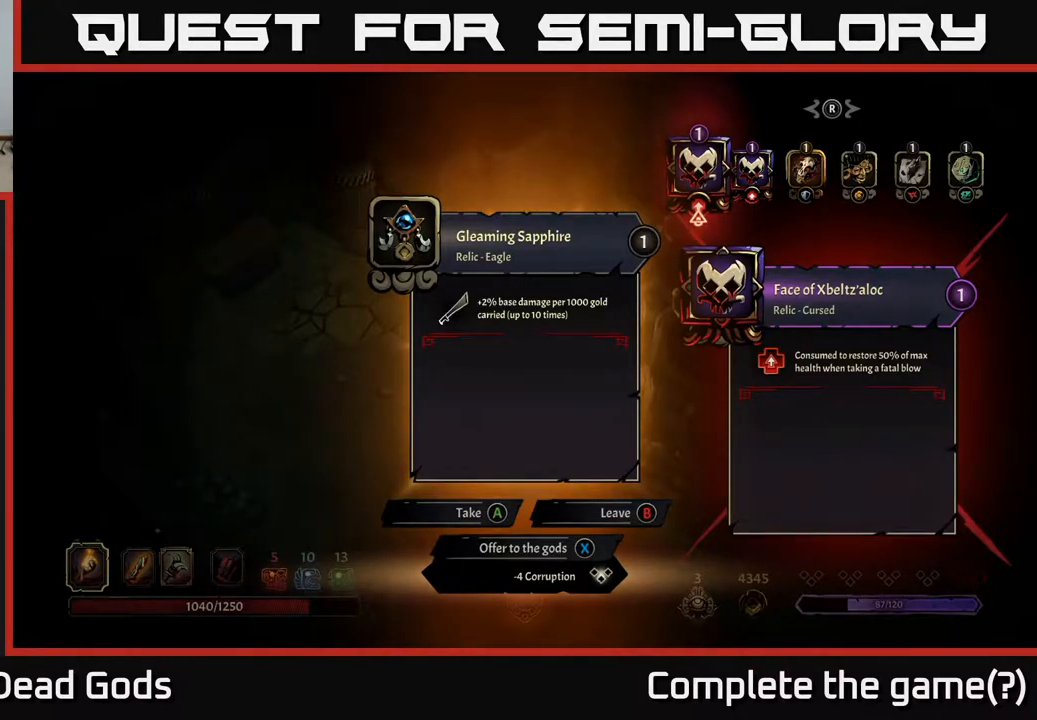
Gameplay with a controller (Xbox layout); each line is a JSON object with the inputs held at the frame after it. "events" lists button and stick changes between this image and that frame as [ms after this image, input, new state], when the widget could be followed in between.
{"buttons": [], "left_stick": "center", "right_stick": "center", "events": [[350, "DPAD_RIGHT", "down"], [417, "DPAD_RIGHT", "up"]]}
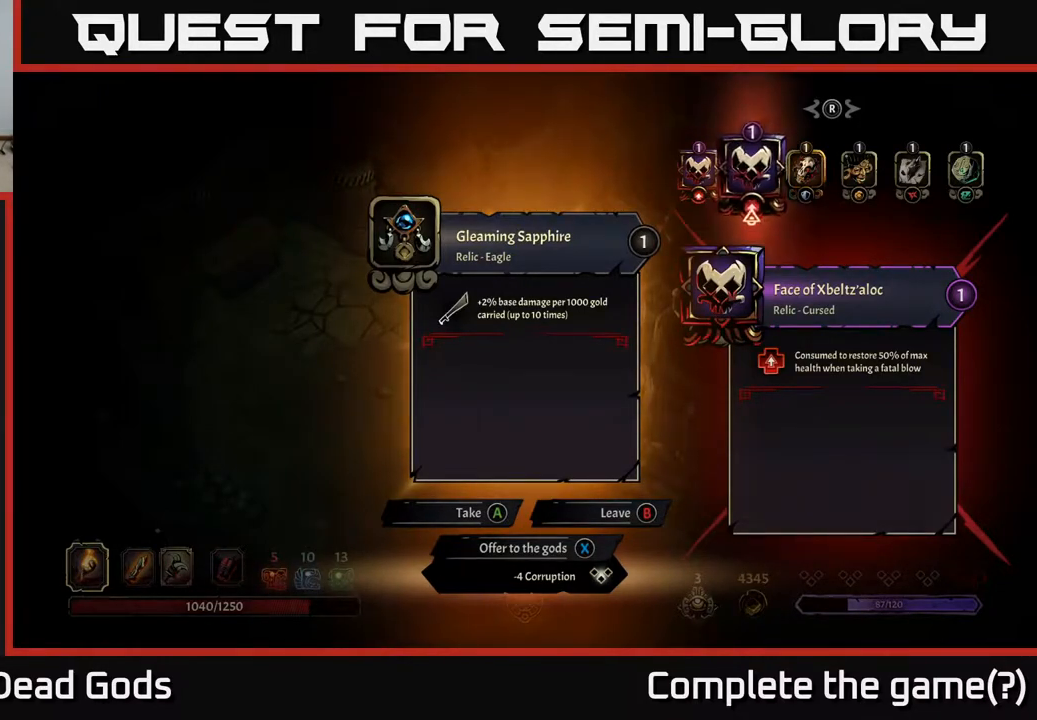
{"buttons": [], "left_stick": "center", "right_stick": "center", "events": [[33, "DPAD_RIGHT", "down"], [83, "DPAD_RIGHT", "up"]]}
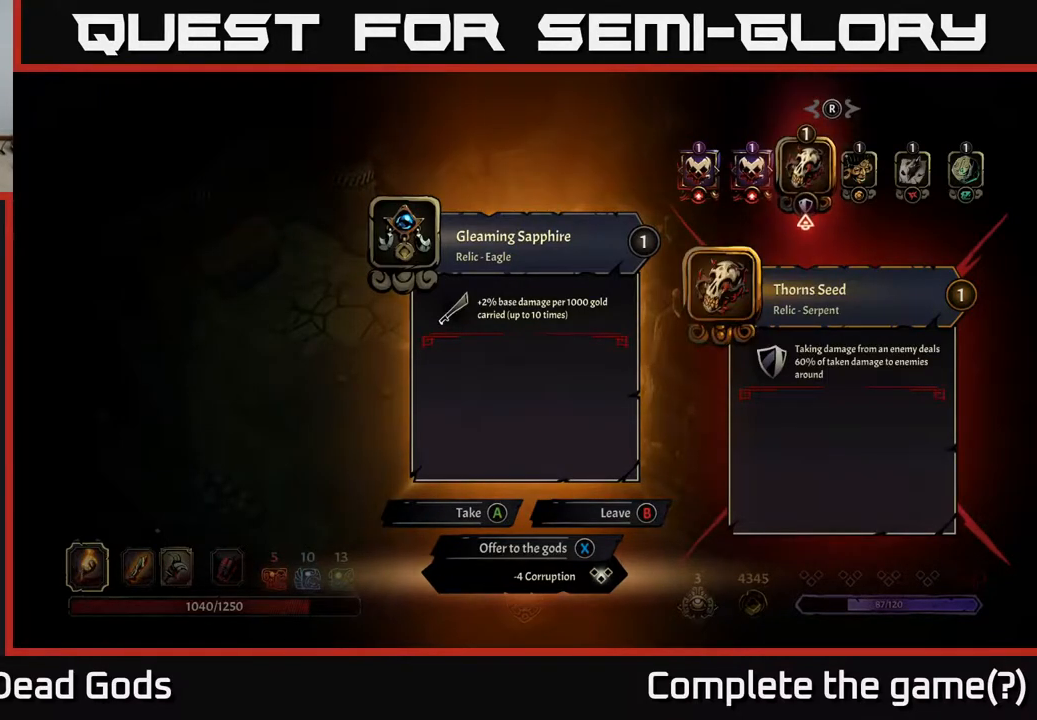
{"buttons": [], "left_stick": "center", "right_stick": "center", "events": []}
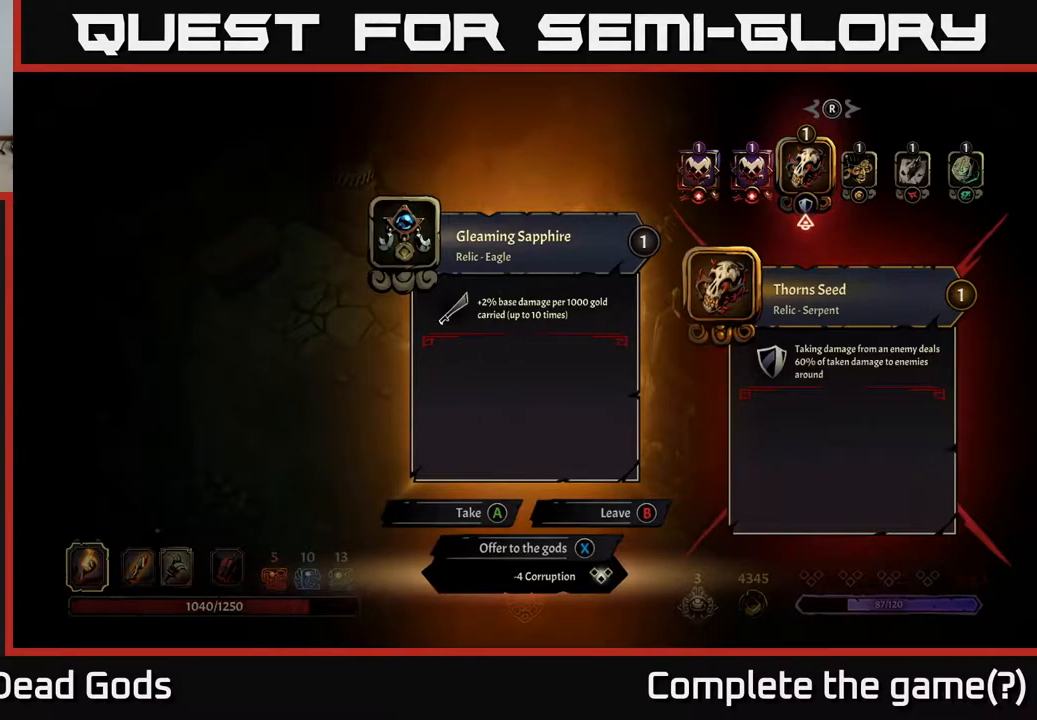
{"buttons": [], "left_stick": "center", "right_stick": "center", "events": []}
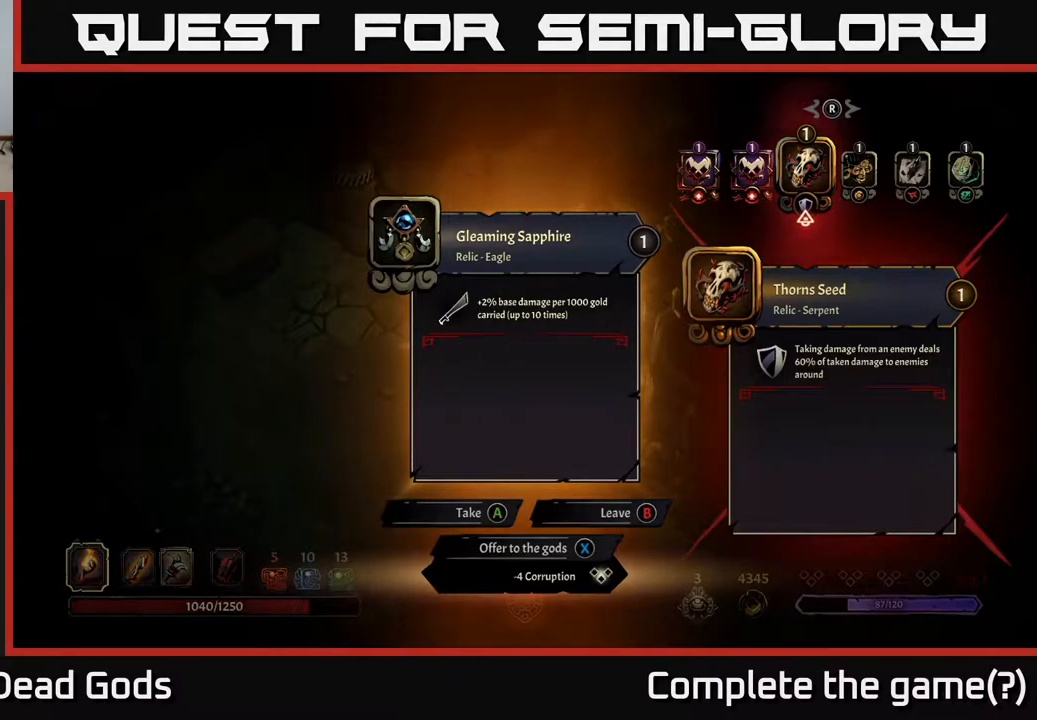
{"buttons": [], "left_stick": "center", "right_stick": "center", "events": []}
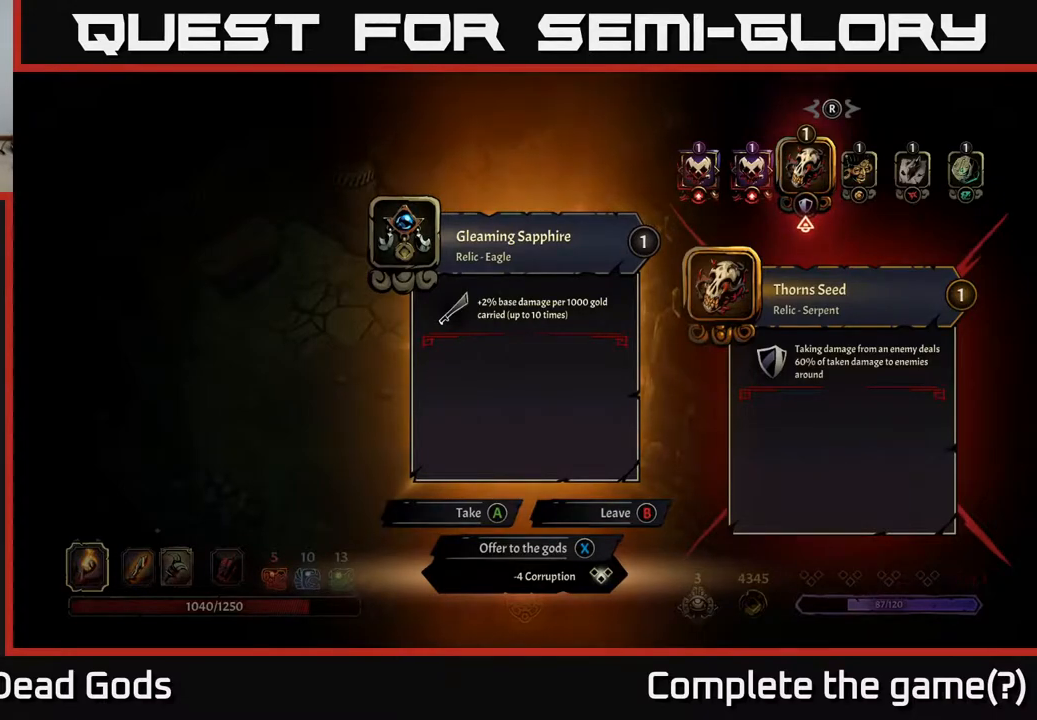
{"buttons": ["DPAD_RIGHT"], "left_stick": "center", "right_stick": "center", "events": [[467, "DPAD_RIGHT", "down"]]}
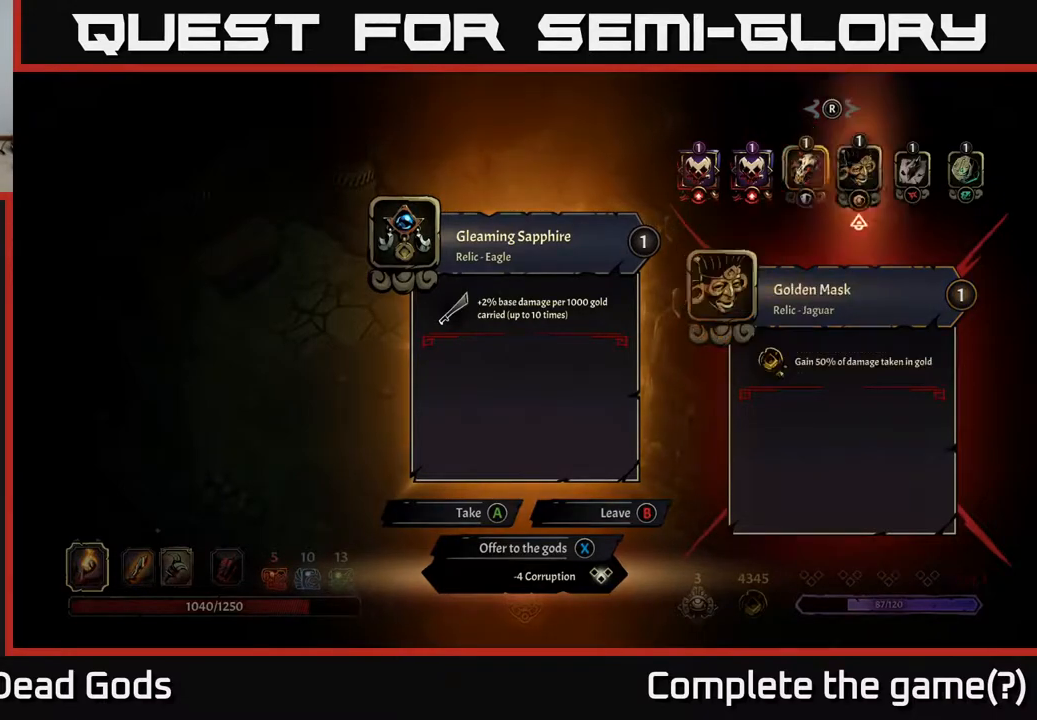
{"buttons": [], "left_stick": "center", "right_stick": "center", "events": [[100, "DPAD_RIGHT", "up"]]}
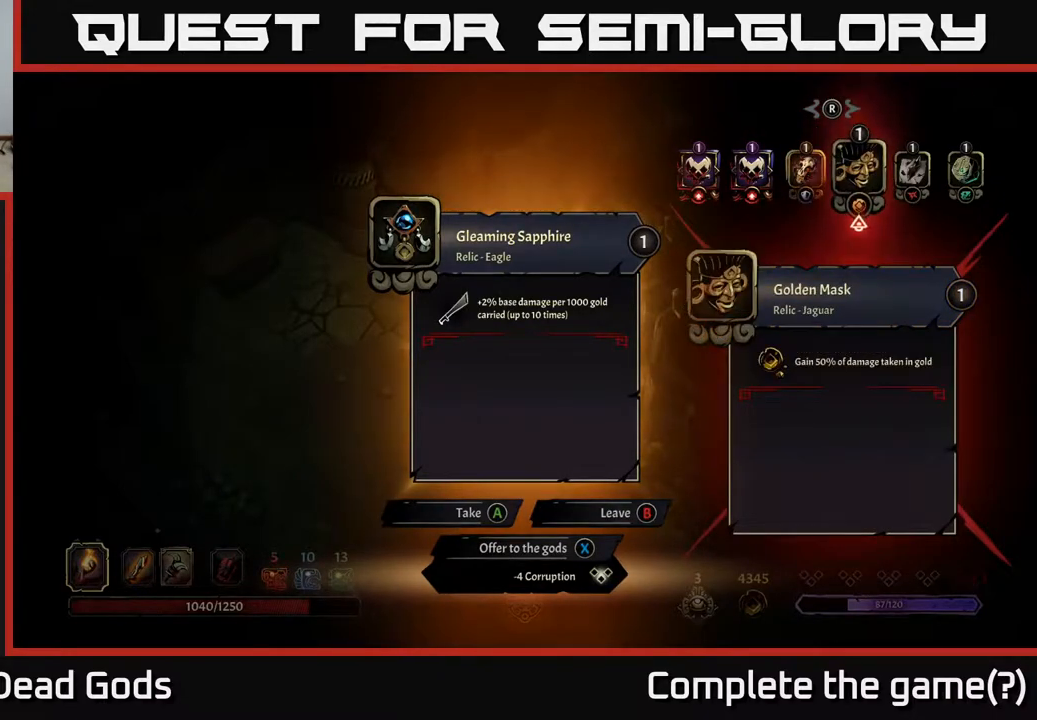
{"buttons": [], "left_stick": "center", "right_stick": "center", "events": [[33, "DPAD_RIGHT", "down"], [150, "DPAD_RIGHT", "up"]]}
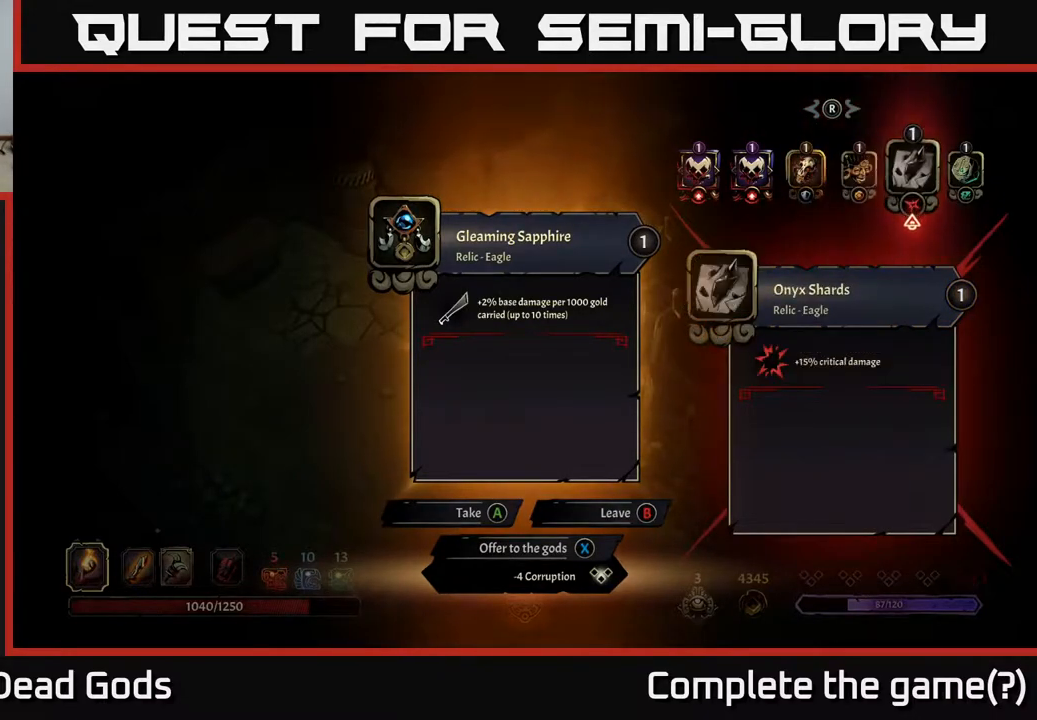
{"buttons": [], "left_stick": "center", "right_stick": "center", "events": [[117, "DPAD_RIGHT", "down"], [250, "DPAD_RIGHT", "up"]]}
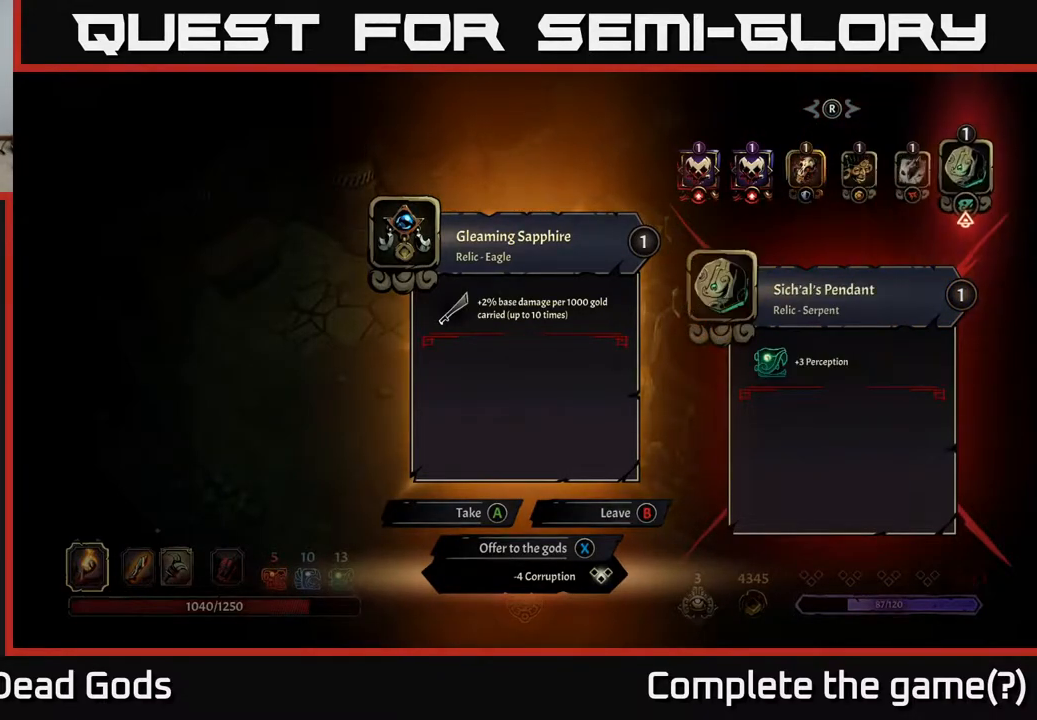
{"buttons": ["DPAD_LEFT"], "left_stick": "center", "right_stick": "center", "events": [[250, "DPAD_LEFT", "down"], [317, "DPAD_LEFT", "up"], [417, "DPAD_LEFT", "down"]]}
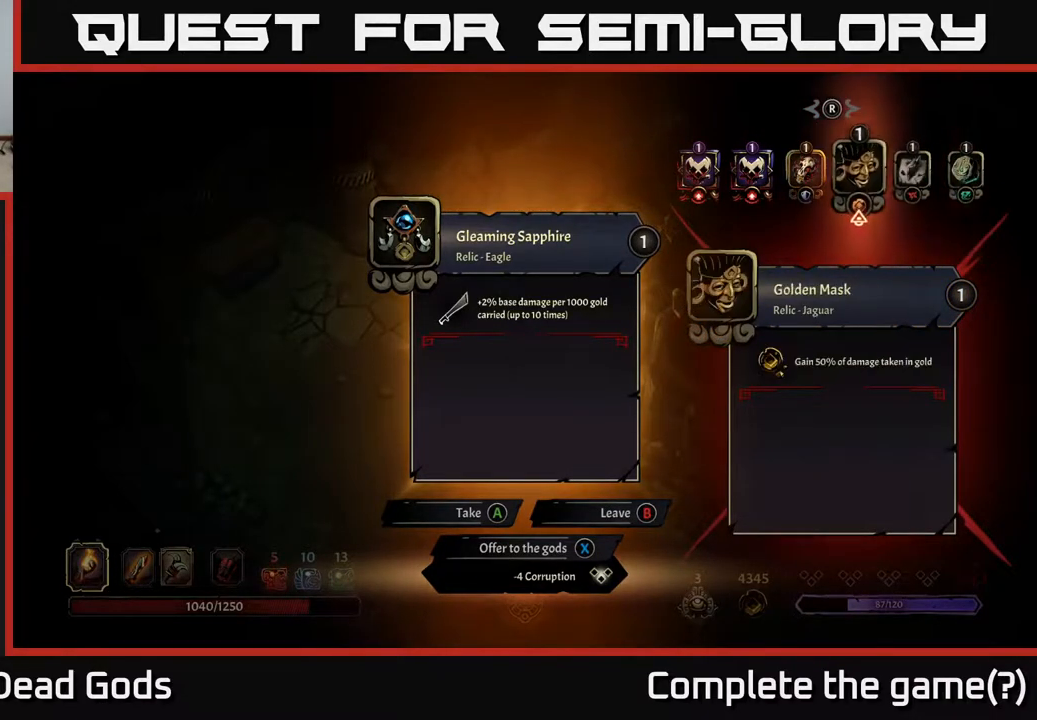
{"buttons": [], "left_stick": "center", "right_stick": "center", "events": [[33, "DPAD_LEFT", "up"]]}
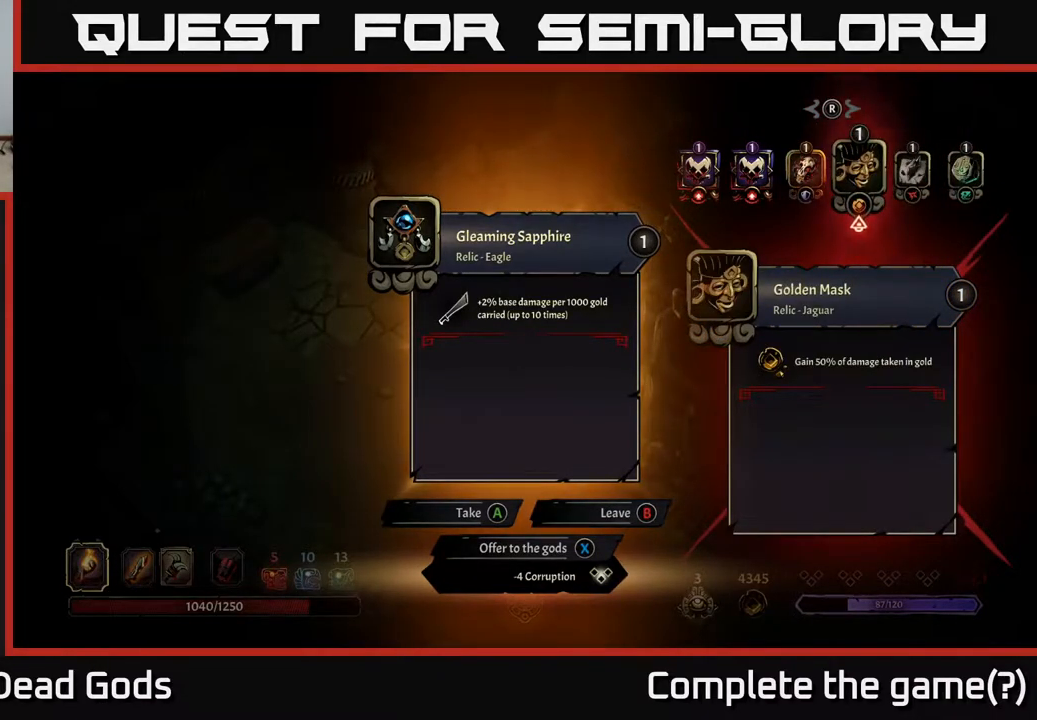
{"buttons": [], "left_stick": "center", "right_stick": "center", "events": [[33, "DPAD_LEFT", "down"], [133, "DPAD_LEFT", "up"]]}
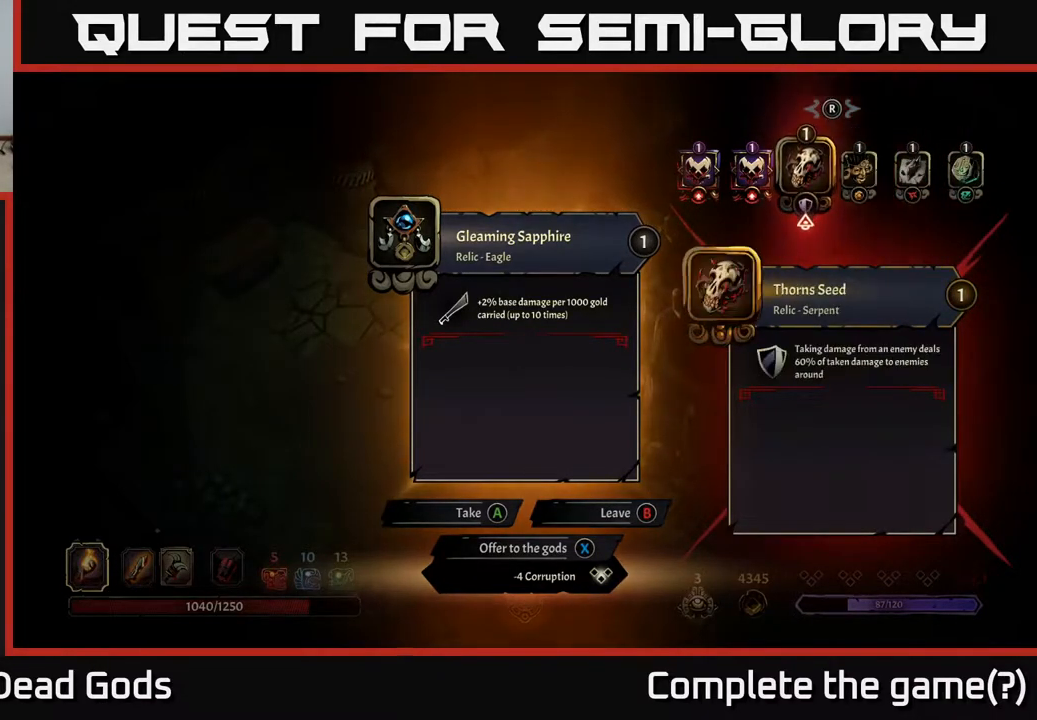
{"buttons": [], "left_stick": "center", "right_stick": "center", "events": []}
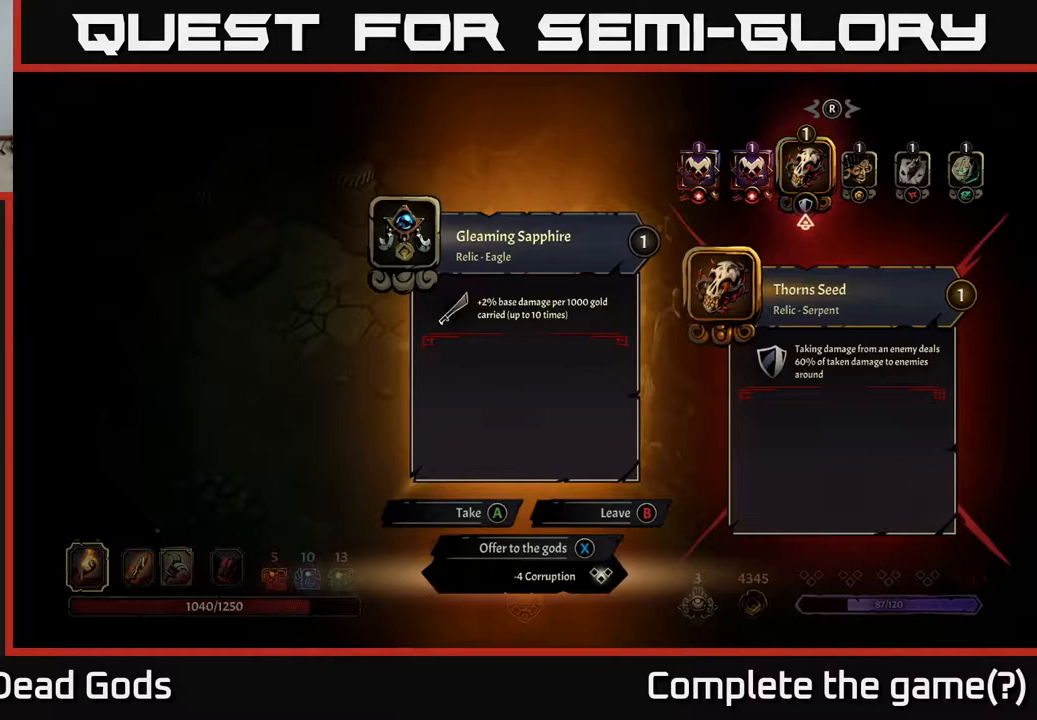
{"buttons": [], "left_stick": "center", "right_stick": "center", "events": []}
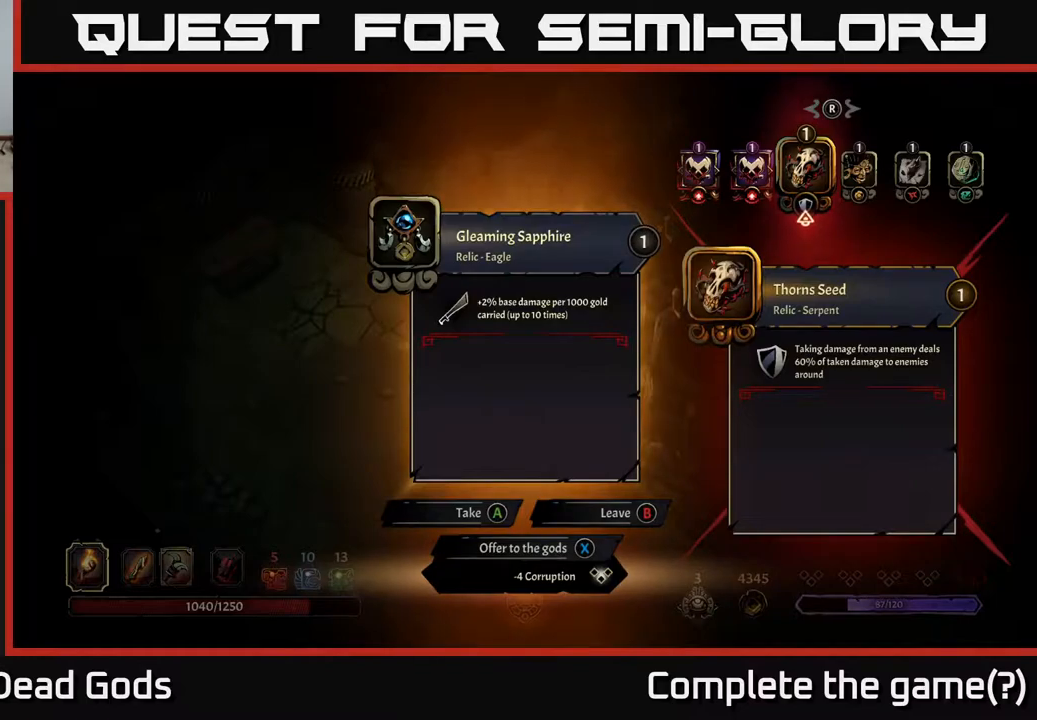
{"buttons": [], "left_stick": "center", "right_stick": "center", "events": []}
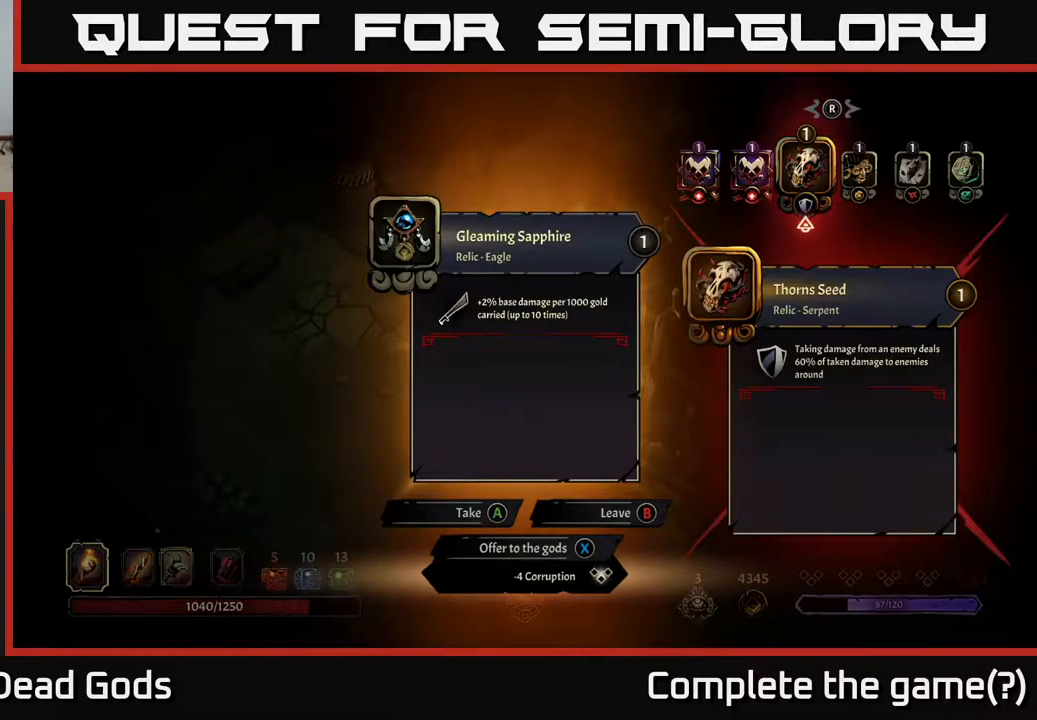
{"buttons": [], "left_stick": "center", "right_stick": "center", "events": [[133, "DPAD_RIGHT", "down"], [250, "DPAD_RIGHT", "up"], [333, "DPAD_LEFT", "down"], [433, "DPAD_LEFT", "up"]]}
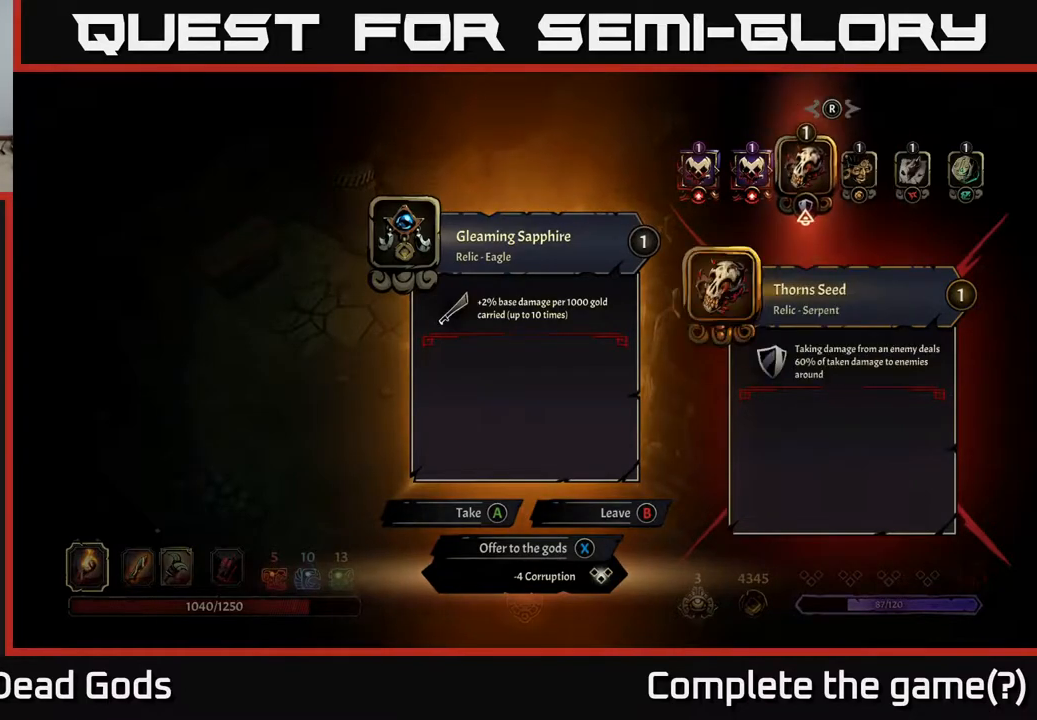
{"buttons": [], "left_stick": "center", "right_stick": "center", "events": []}
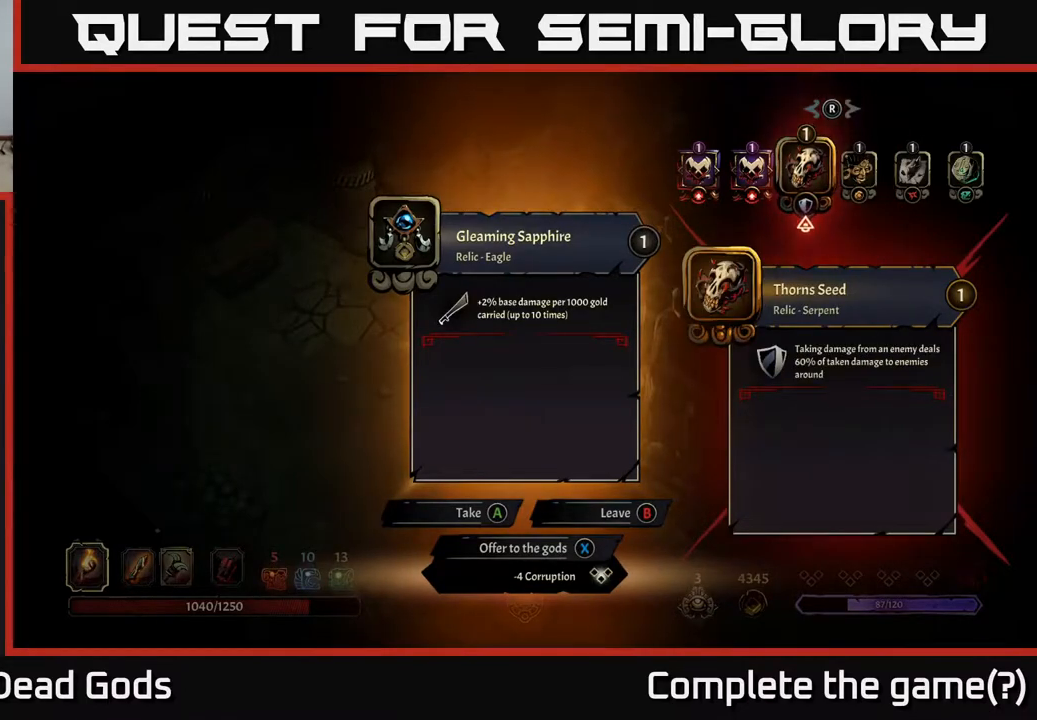
{"buttons": [], "left_stick": "center", "right_stick": "center", "events": []}
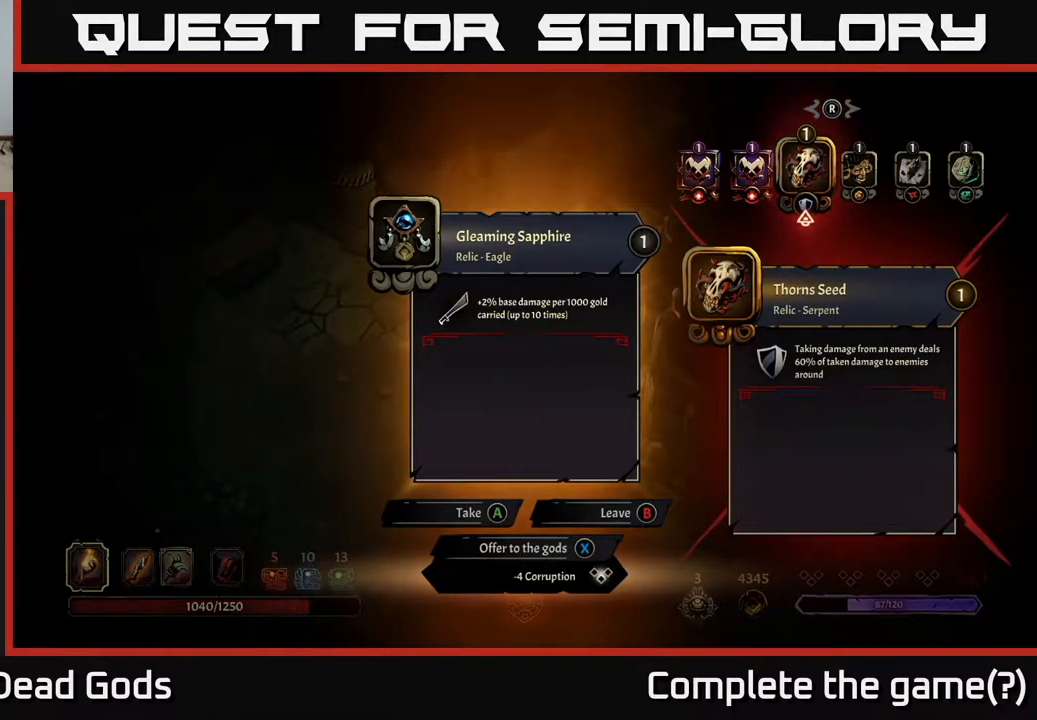
{"buttons": [], "left_stick": "center", "right_stick": "center", "events": []}
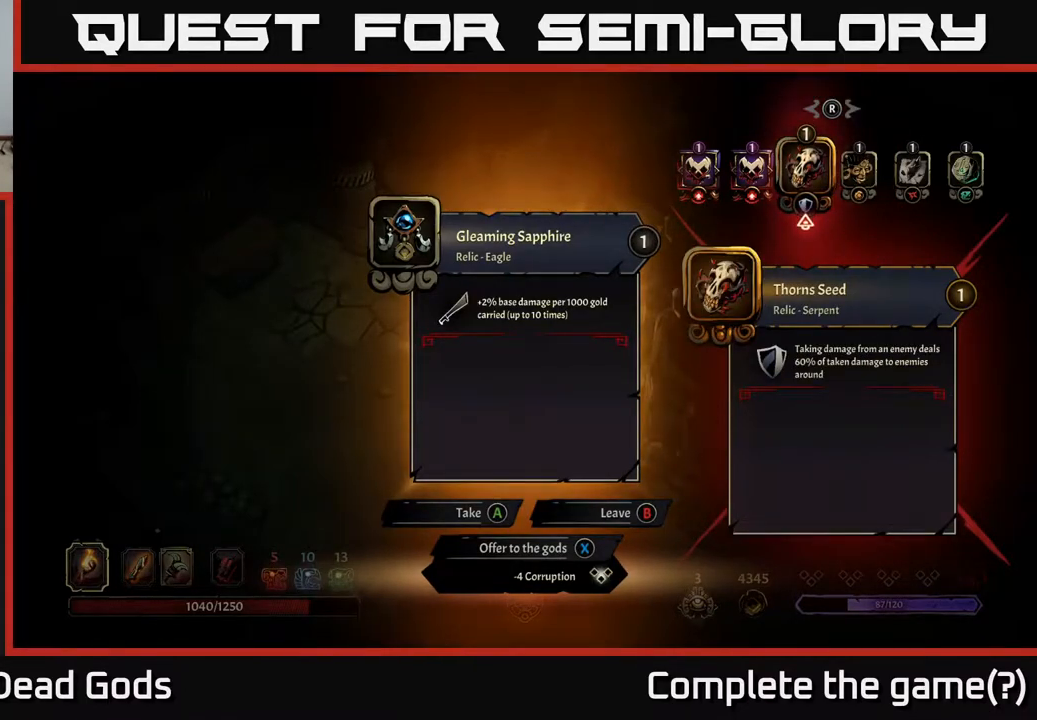
{"buttons": [], "left_stick": "center", "right_stick": "center", "events": []}
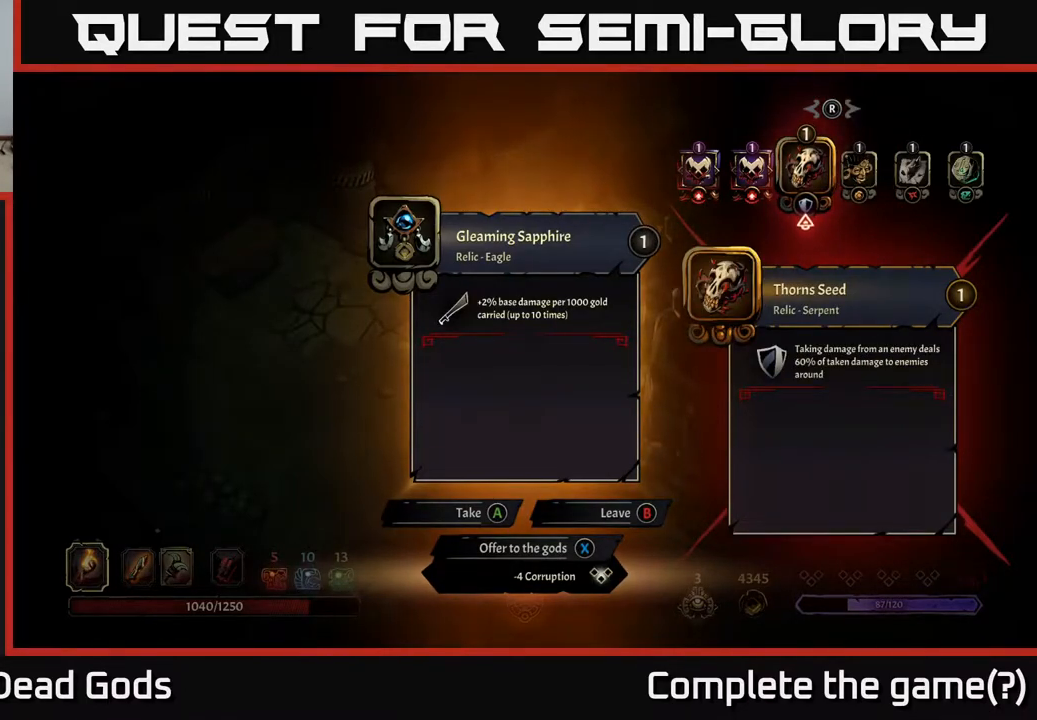
{"buttons": [], "left_stick": "center", "right_stick": "center", "events": []}
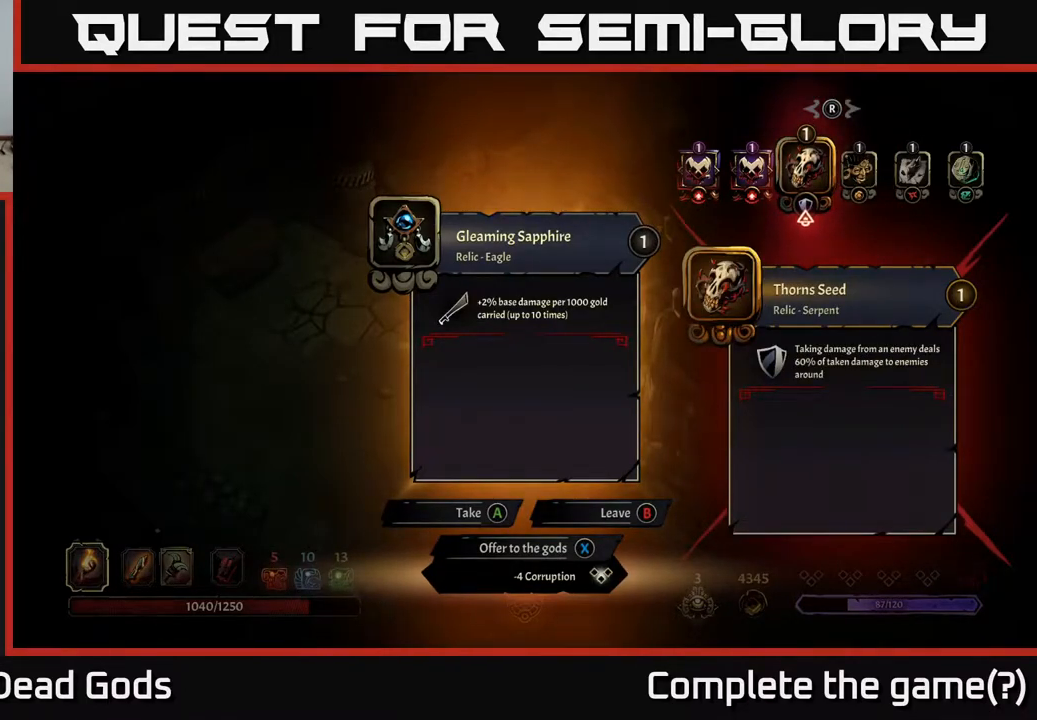
{"buttons": [], "left_stick": "center", "right_stick": "center", "events": []}
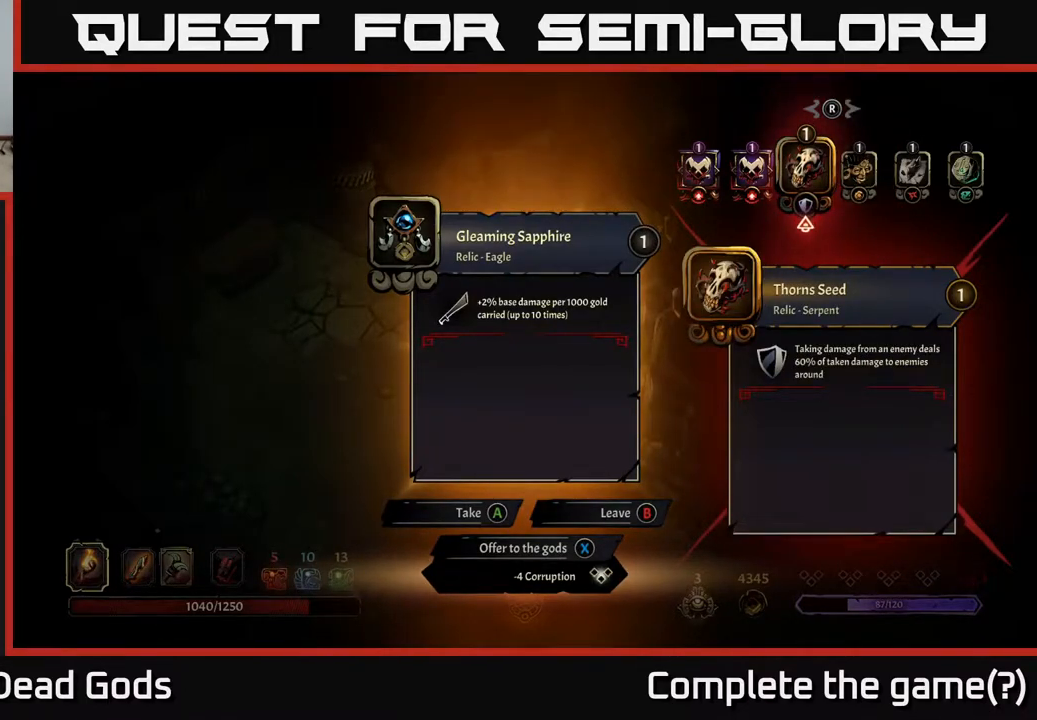
{"buttons": [], "left_stick": "center", "right_stick": "center", "events": []}
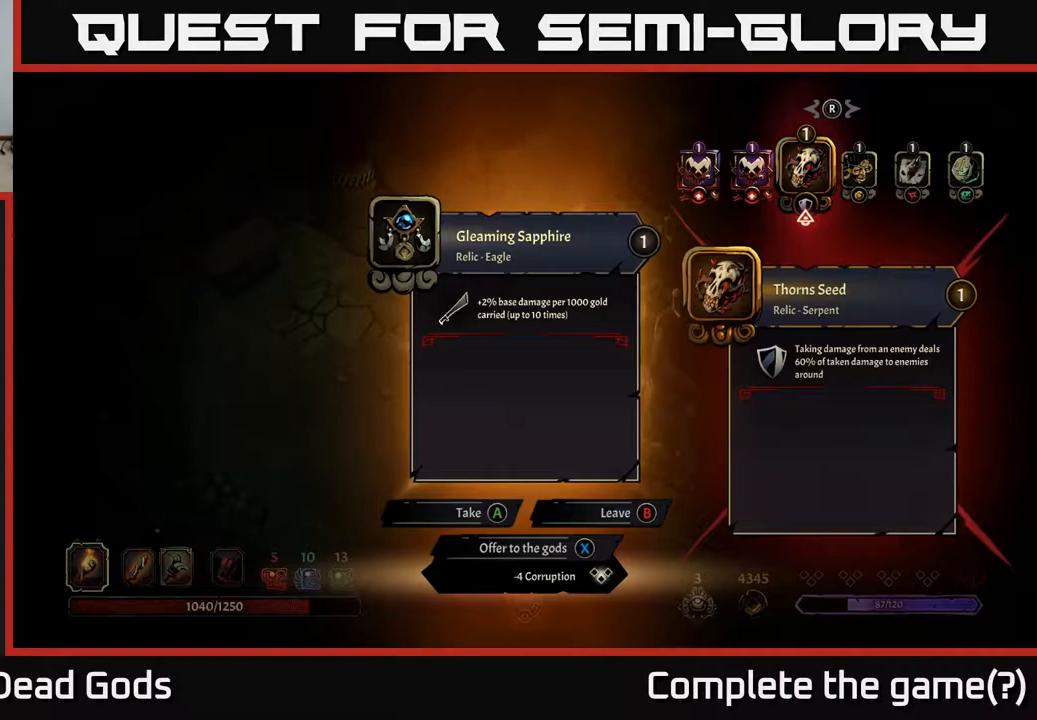
{"buttons": [], "left_stick": "center", "right_stick": "center", "events": []}
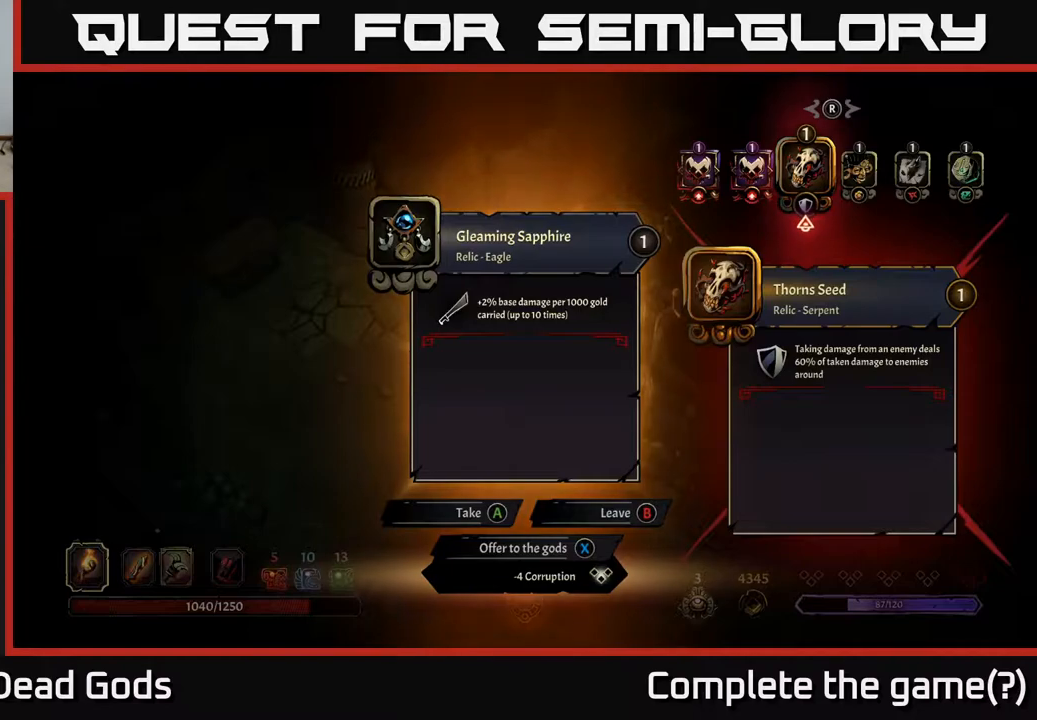
{"buttons": [], "left_stick": "center", "right_stick": "center", "events": []}
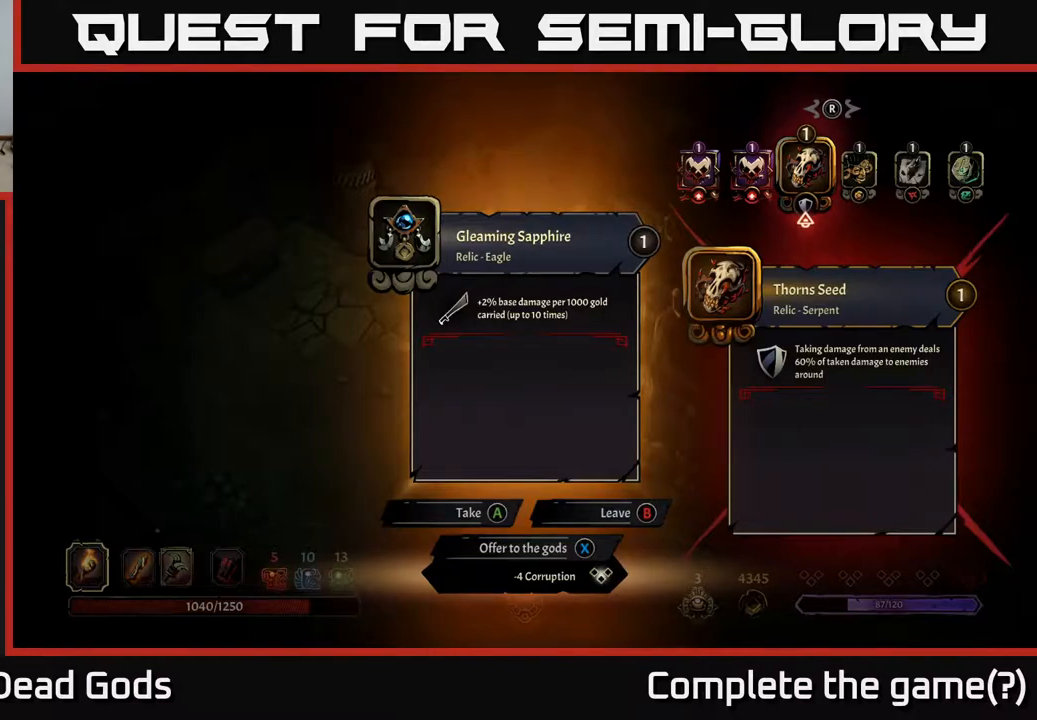
{"buttons": [], "left_stick": "center", "right_stick": "center", "events": [[283, "A", "down"], [317, "A", "up"]]}
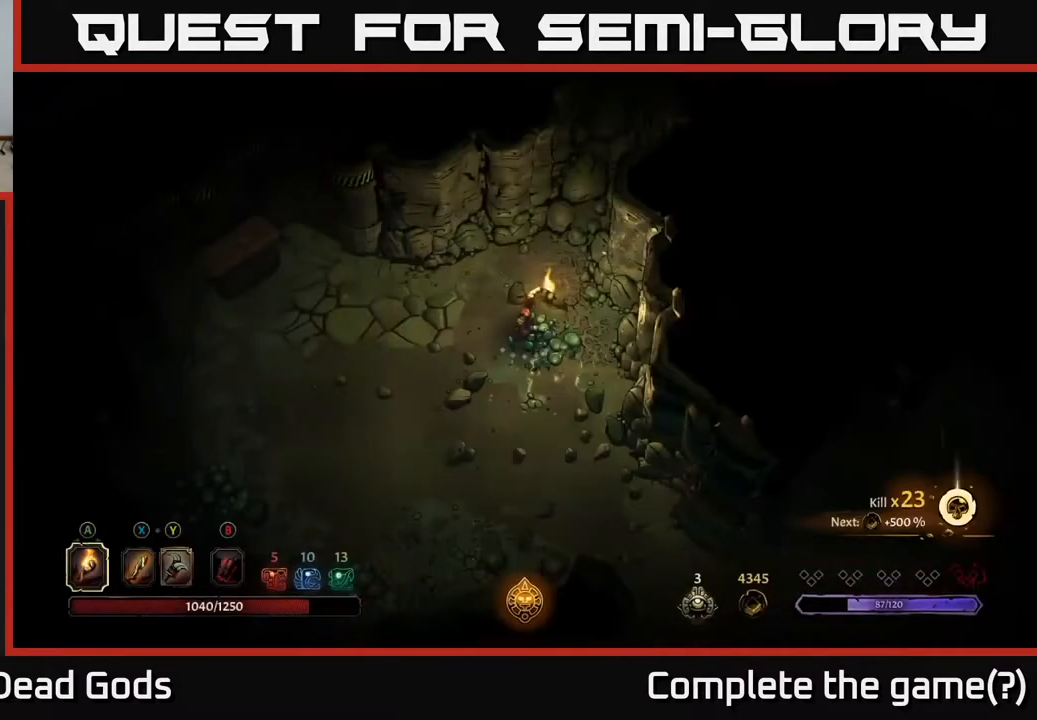
{"buttons": [], "left_stick": "left", "right_stick": "center", "events": [[167, "left_stick", "down-left"], [500, "left_stick", "left"]]}
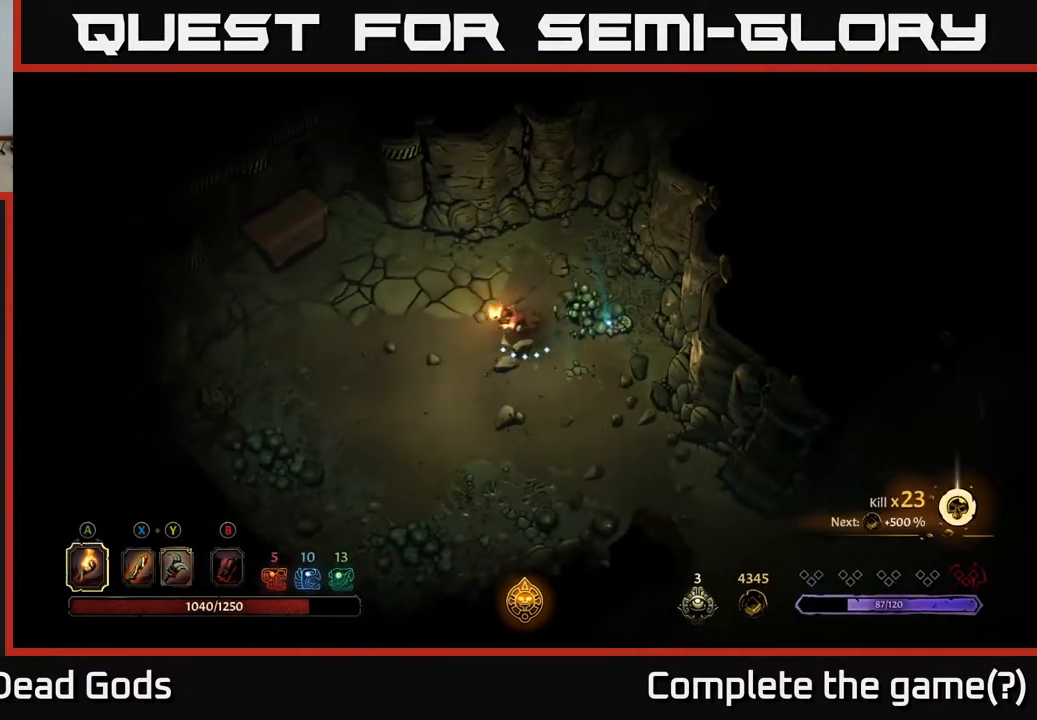
{"buttons": [], "left_stick": "left", "right_stick": "center", "events": []}